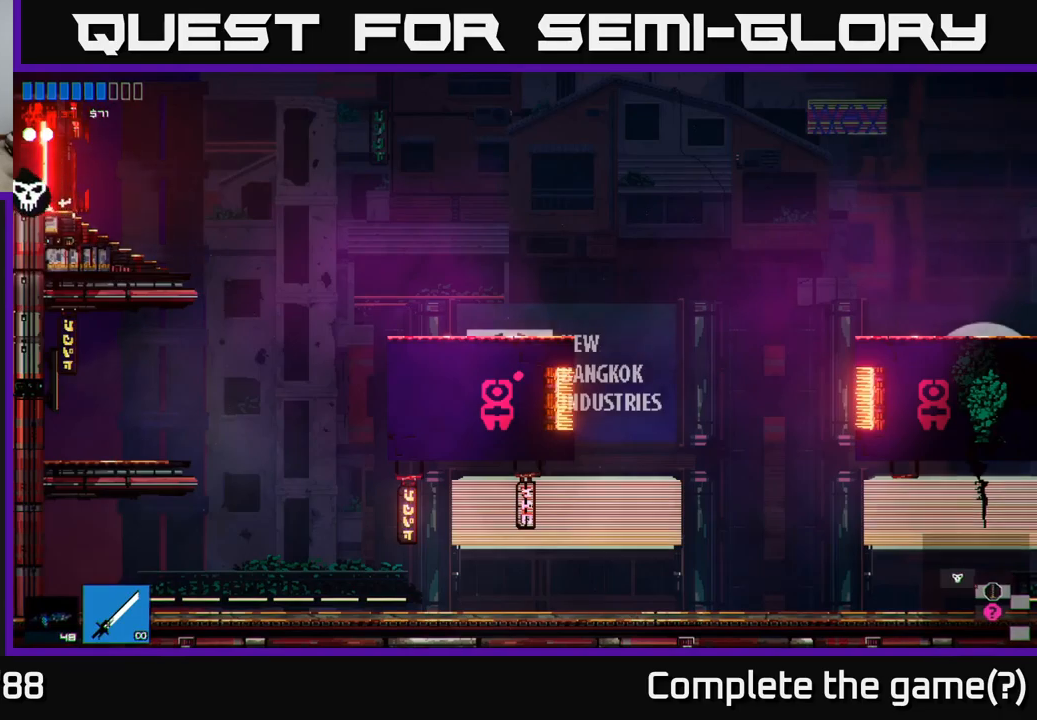
Gameplay with a controller (Xbox layout); each line is a JSON object with the inputs held at the frame after it. "events" lists button and stick changes between this image and that frame as [ms after this image, input, new state], when the widget could be followed in between.
{"buttons": [], "left_stick": "left", "right_stick": "up-left", "events": []}
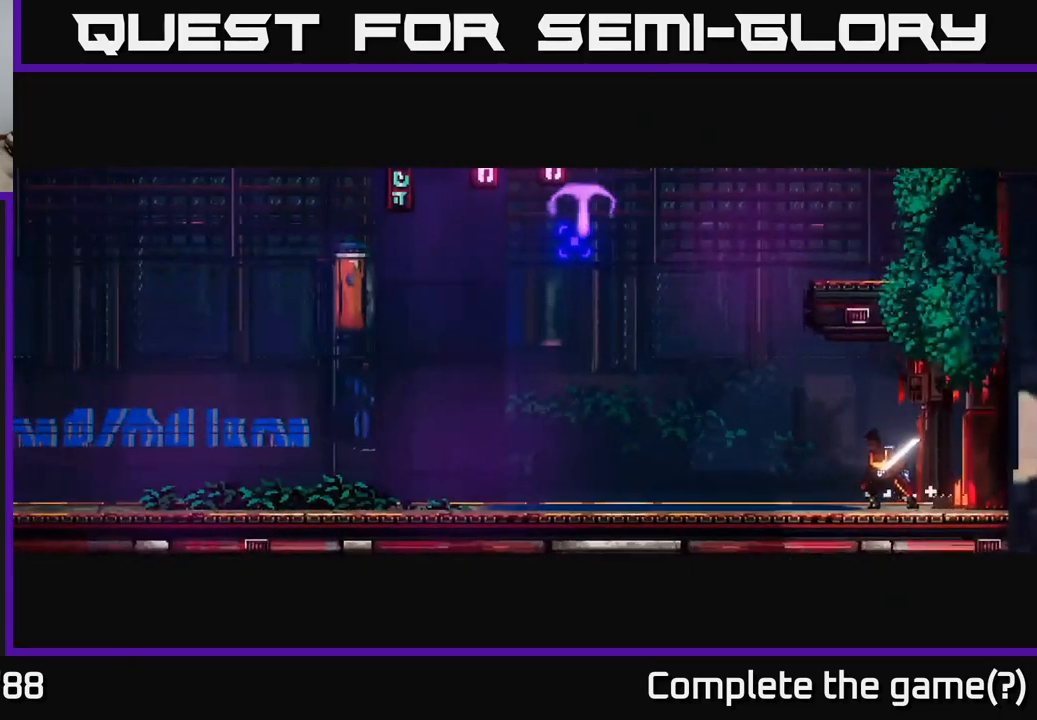
{"buttons": [], "left_stick": "left", "right_stick": "center", "events": [[84, "right_stick", "center"]]}
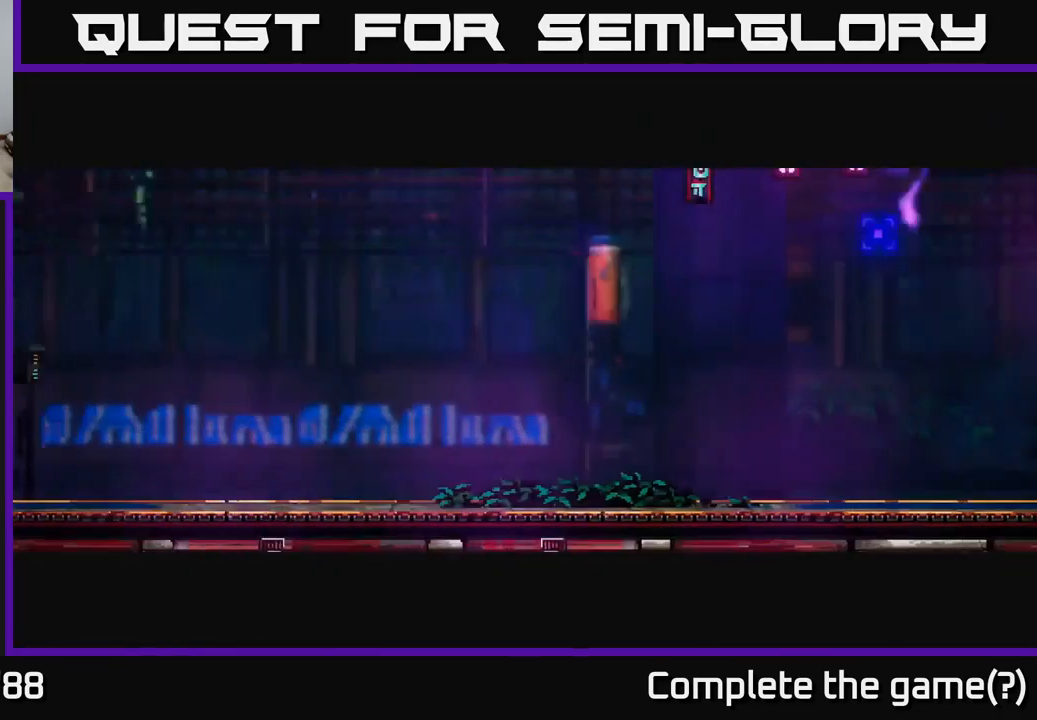
{"buttons": [], "left_stick": "left", "right_stick": "left", "events": [[100, "left_stick", "center"], [167, "right_stick", "left"], [300, "left_stick", "left"]]}
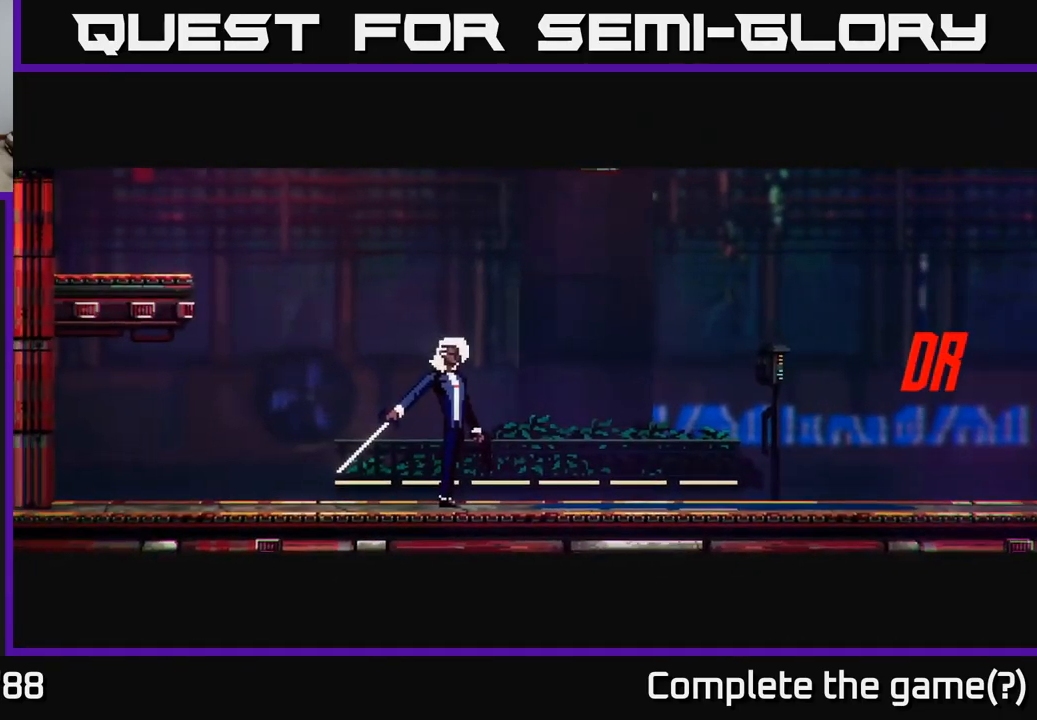
{"buttons": [], "left_stick": "center", "right_stick": "center", "events": [[317, "left_stick", "center"], [484, "right_stick", "center"]]}
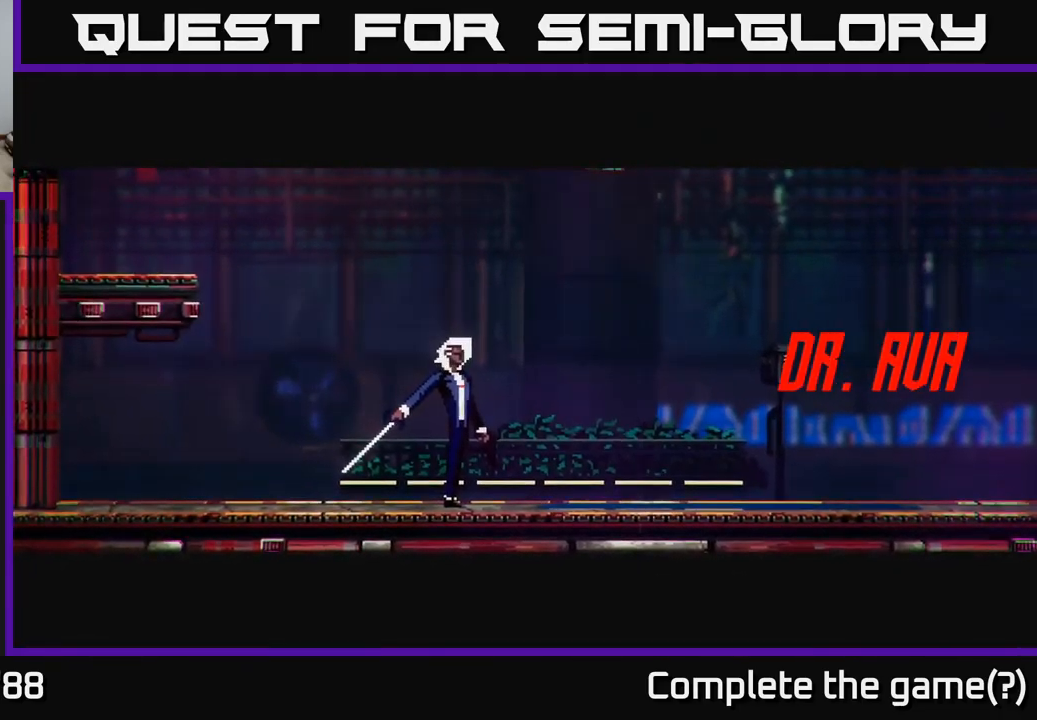
{"buttons": [], "left_stick": "center", "right_stick": "left", "events": [[17, "left_stick", "left"], [300, "right_stick", "left"], [384, "left_stick", "center"]]}
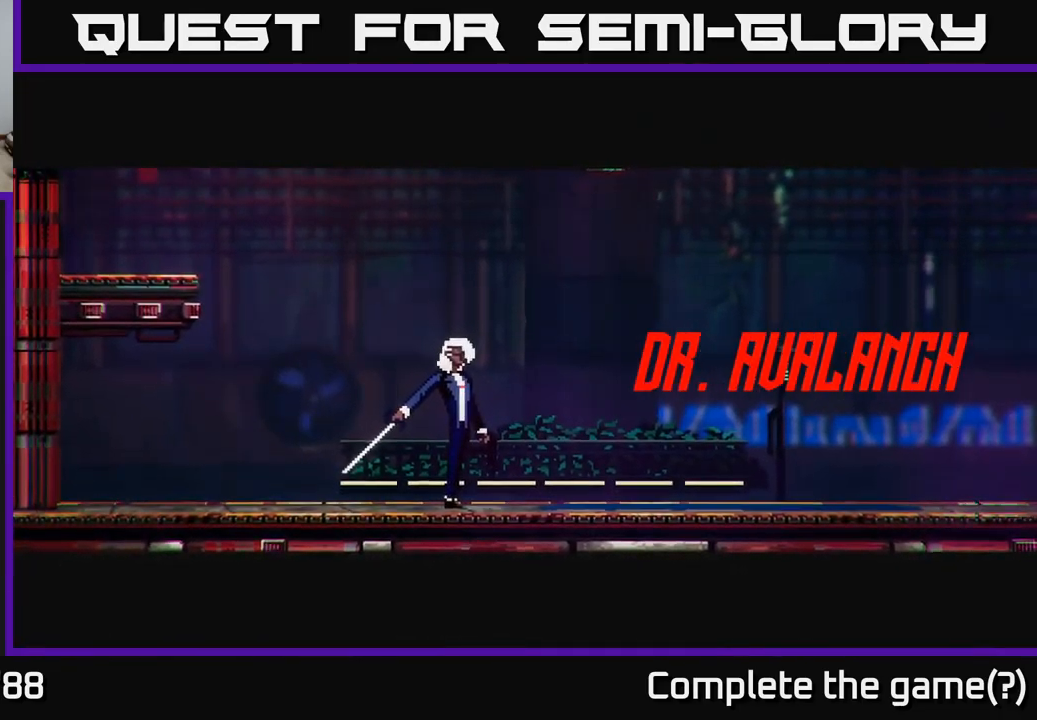
{"buttons": [], "left_stick": "center", "right_stick": "center", "events": [[200, "right_stick", "center"]]}
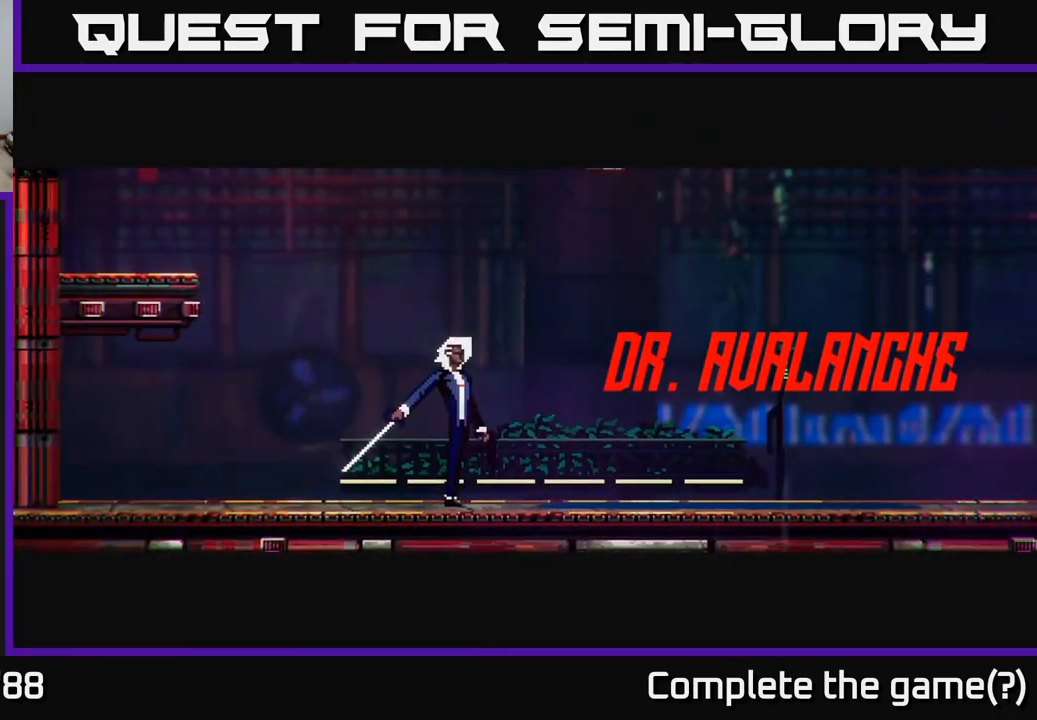
{"buttons": [], "left_stick": "left", "right_stick": "left", "events": [[67, "left_stick", "left"], [267, "right_stick", "left"]]}
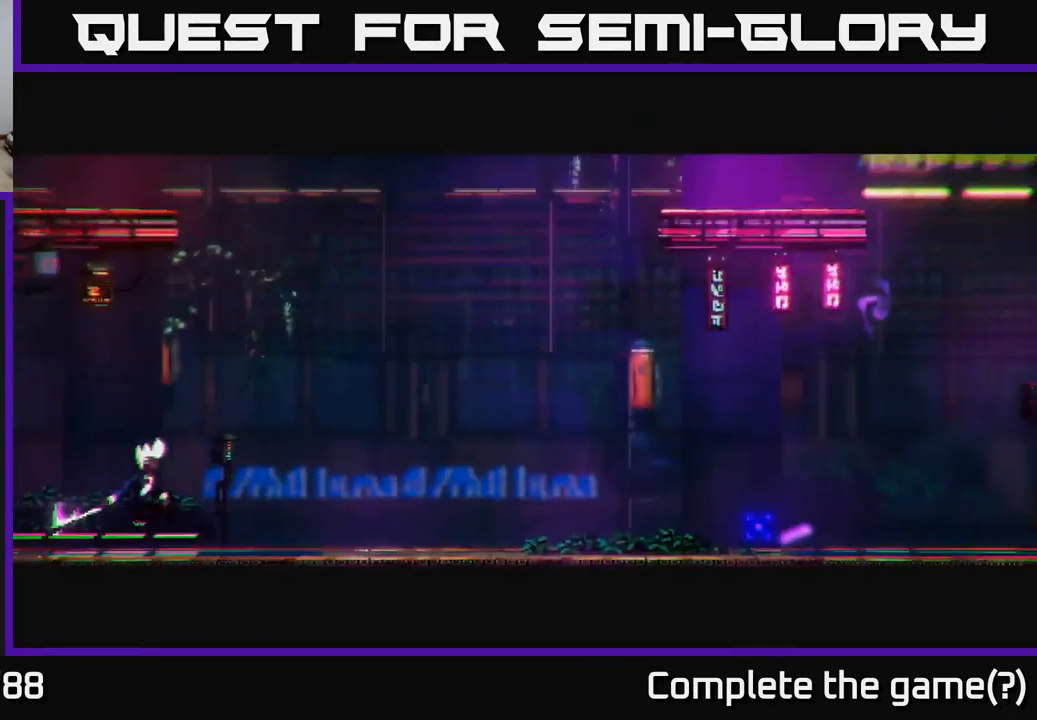
{"buttons": [], "left_stick": "left", "right_stick": "left", "events": []}
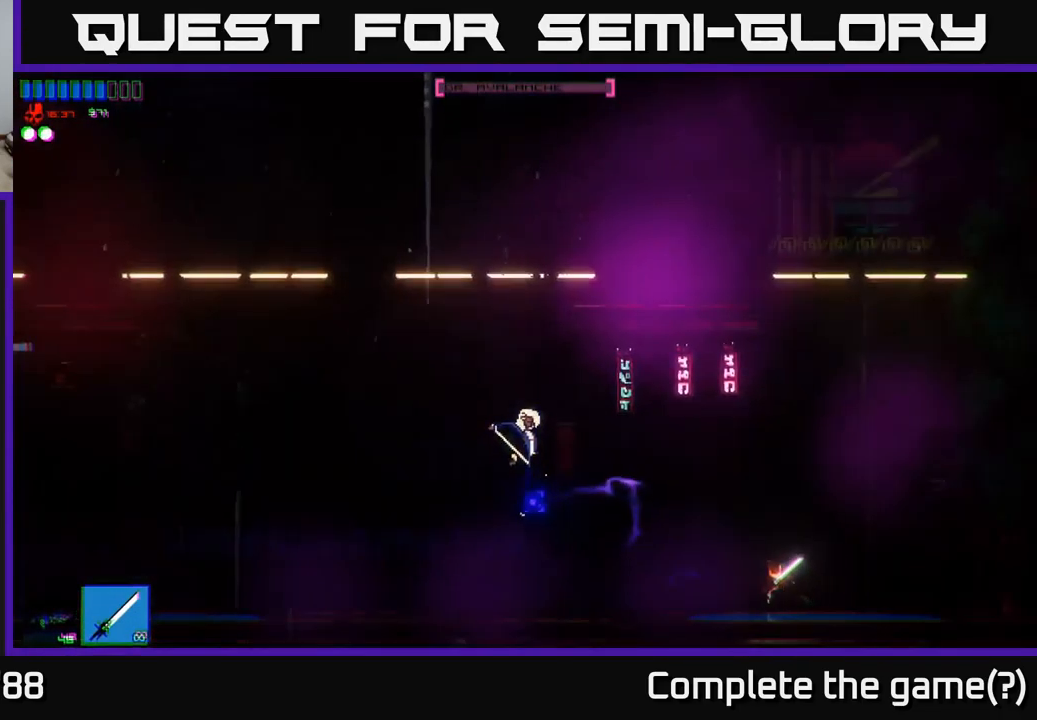
{"buttons": ["A"], "left_stick": "left", "right_stick": "up-left", "events": [[34, "R1", "down"], [117, "R1", "up"], [334, "right_stick", "up-left"], [384, "A", "down"]]}
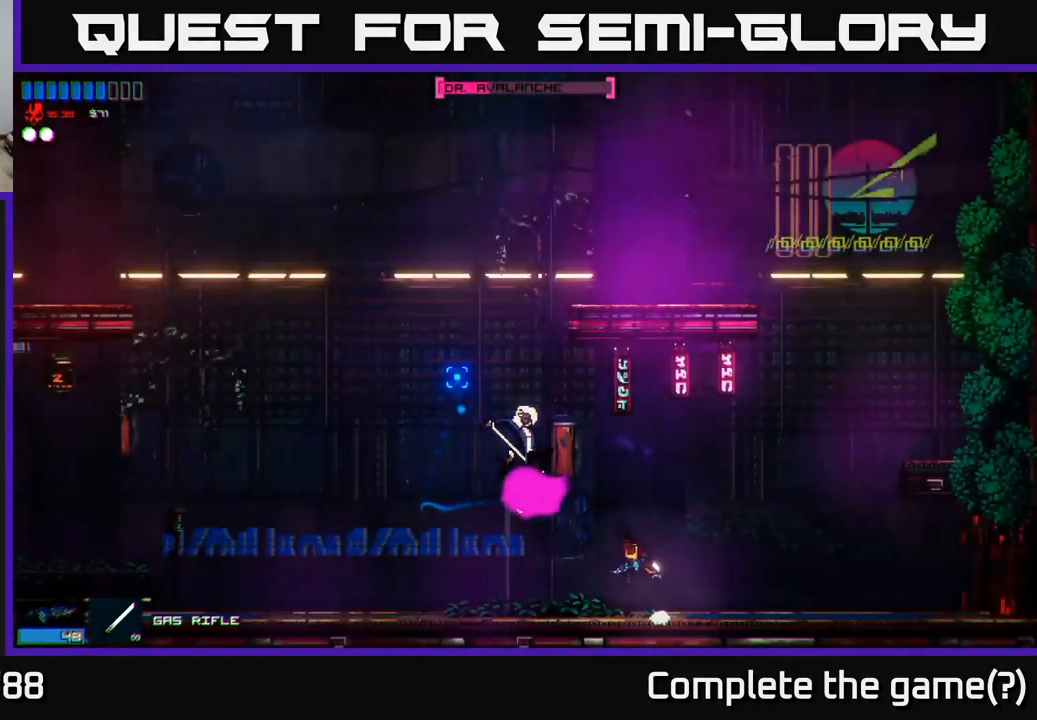
{"buttons": [], "left_stick": "right", "right_stick": "right", "events": [[17, "R2", "down"], [50, "A", "up"], [184, "R2", "up"], [483, "right_stick", "right"], [500, "left_stick", "right"]]}
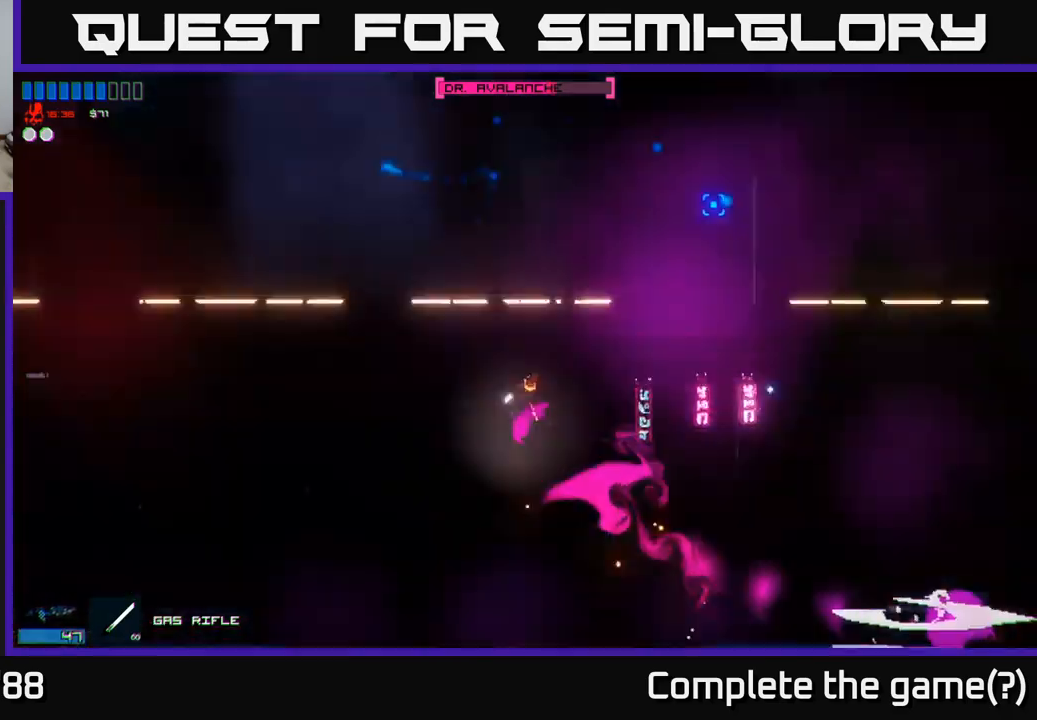
{"buttons": ["R2"], "left_stick": "right", "right_stick": "right", "events": [[334, "R2", "down"]]}
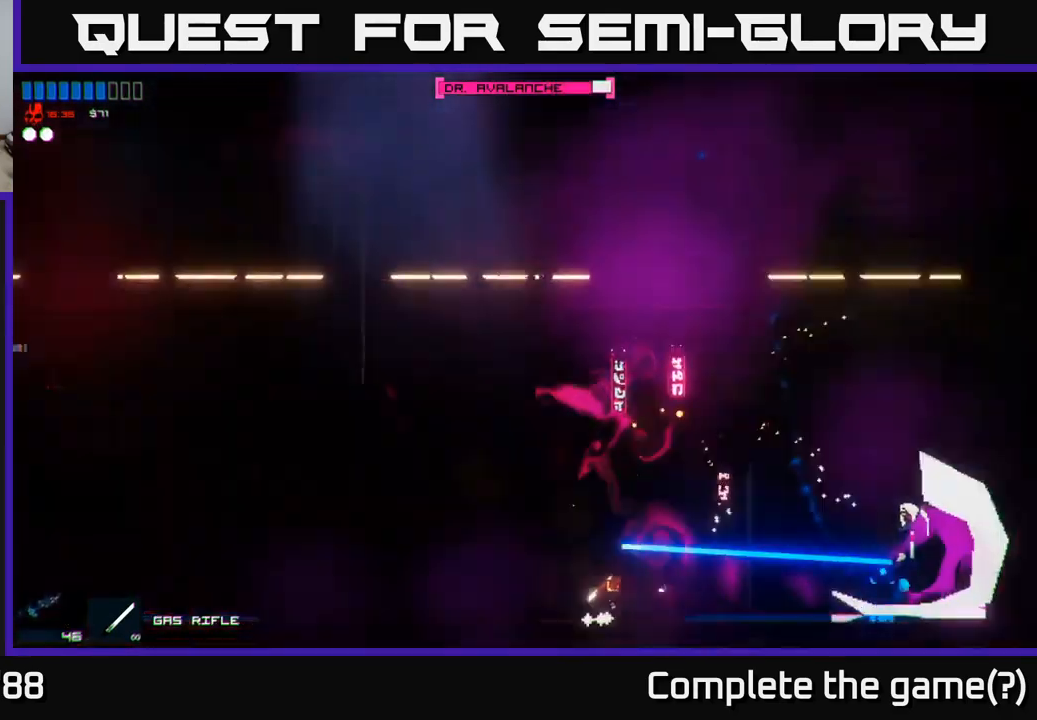
{"buttons": ["R2"], "left_stick": "center", "right_stick": "right", "events": [[284, "left_stick", "center"]]}
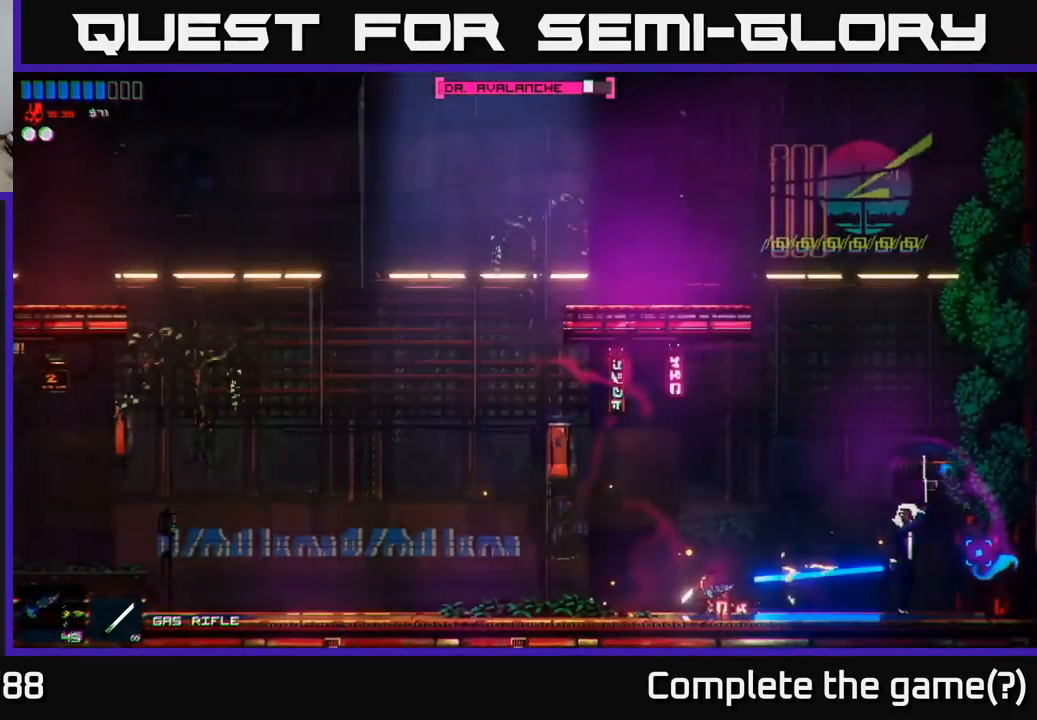
{"buttons": ["R2"], "left_stick": "center", "right_stick": "right", "events": [[167, "left_stick", "right"], [334, "left_stick", "center"]]}
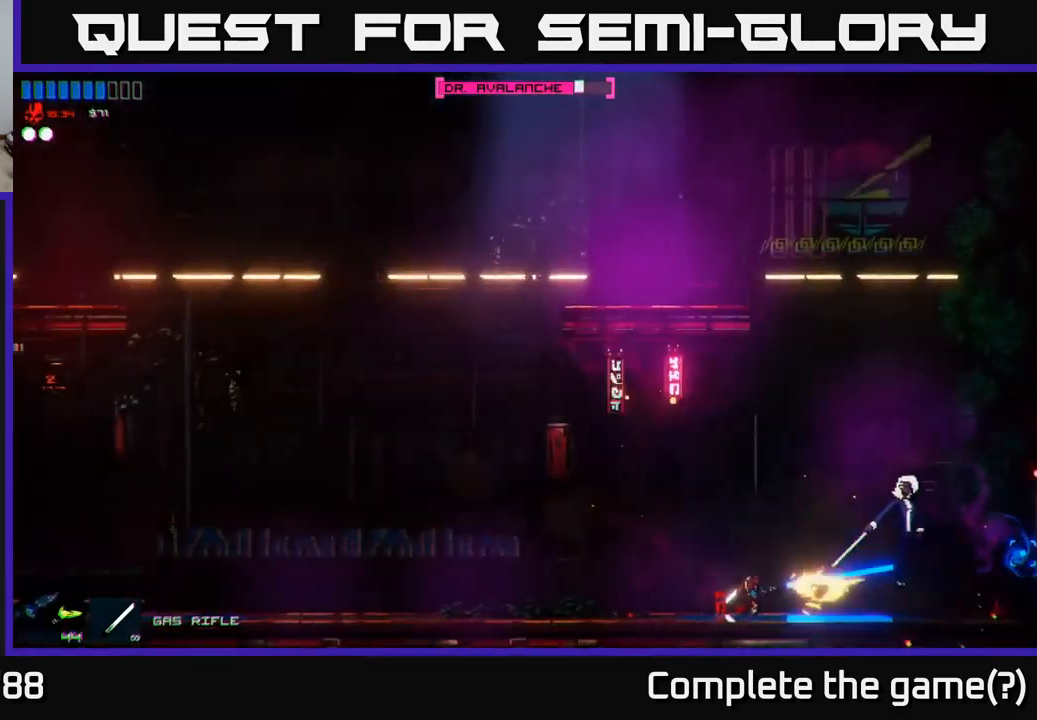
{"buttons": ["R2"], "left_stick": "center", "right_stick": "right", "events": [[284, "left_stick", "left"], [434, "left_stick", "center"]]}
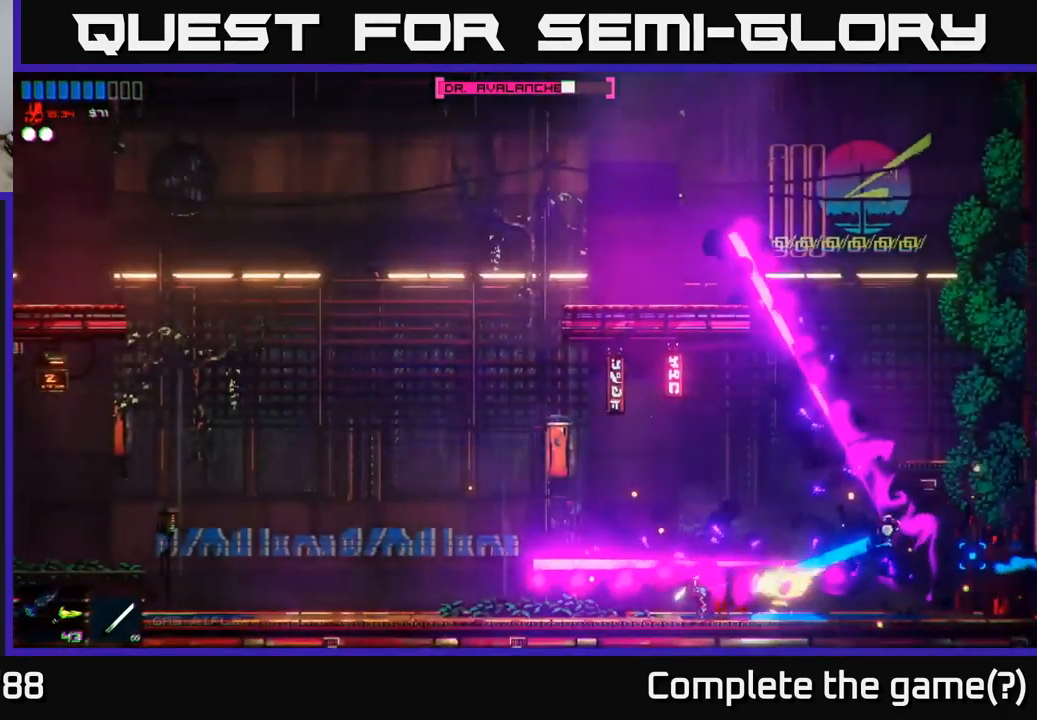
{"buttons": [], "left_stick": "left", "right_stick": "right", "events": [[100, "left_stick", "left"], [284, "R2", "up"]]}
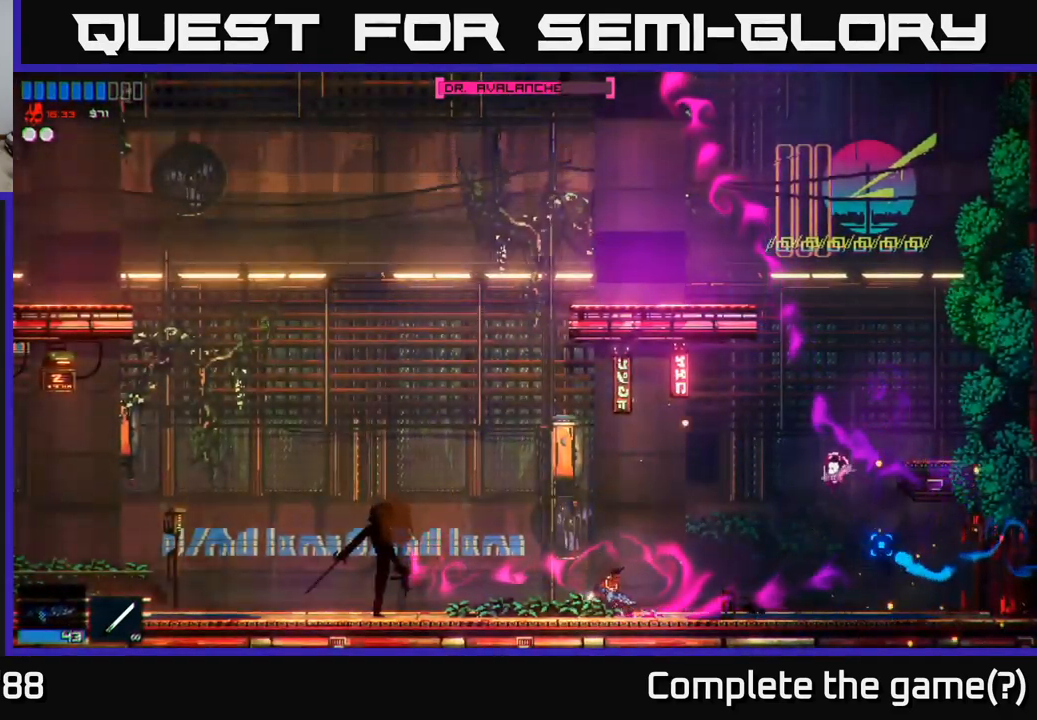
{"buttons": ["R2"], "left_stick": "center", "right_stick": "up-right", "events": [[134, "left_stick", "center"], [134, "right_stick", "up-right"], [167, "R2", "down"], [267, "left_stick", "right"], [417, "left_stick", "center"]]}
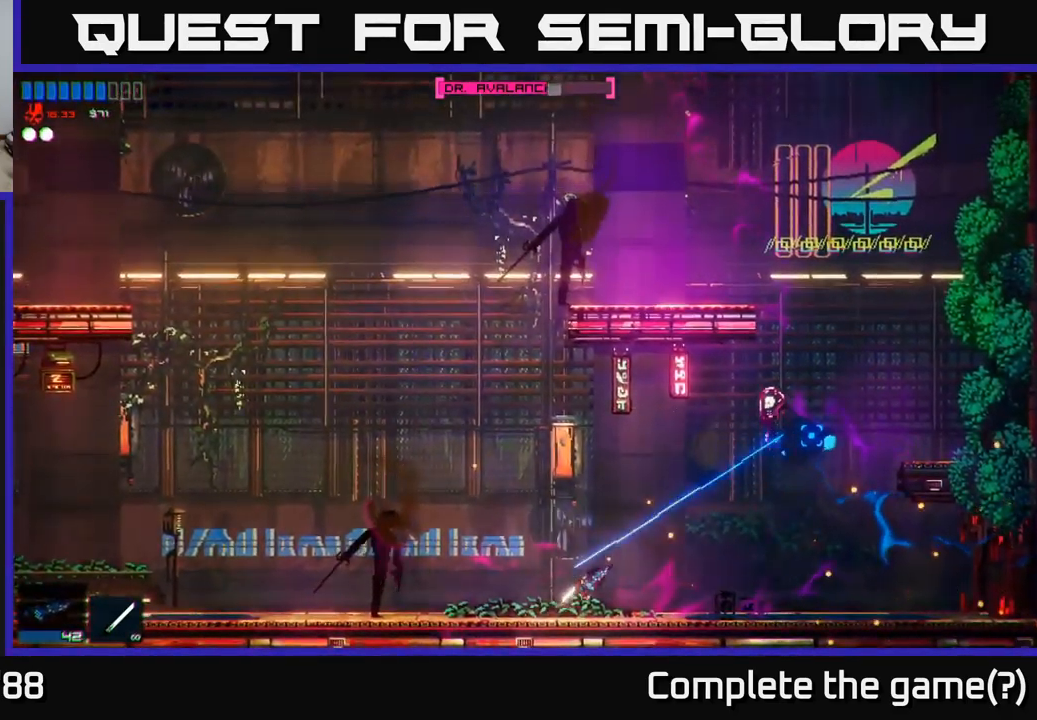
{"buttons": ["R2"], "left_stick": "right", "right_stick": "up-right", "events": [[484, "left_stick", "right"]]}
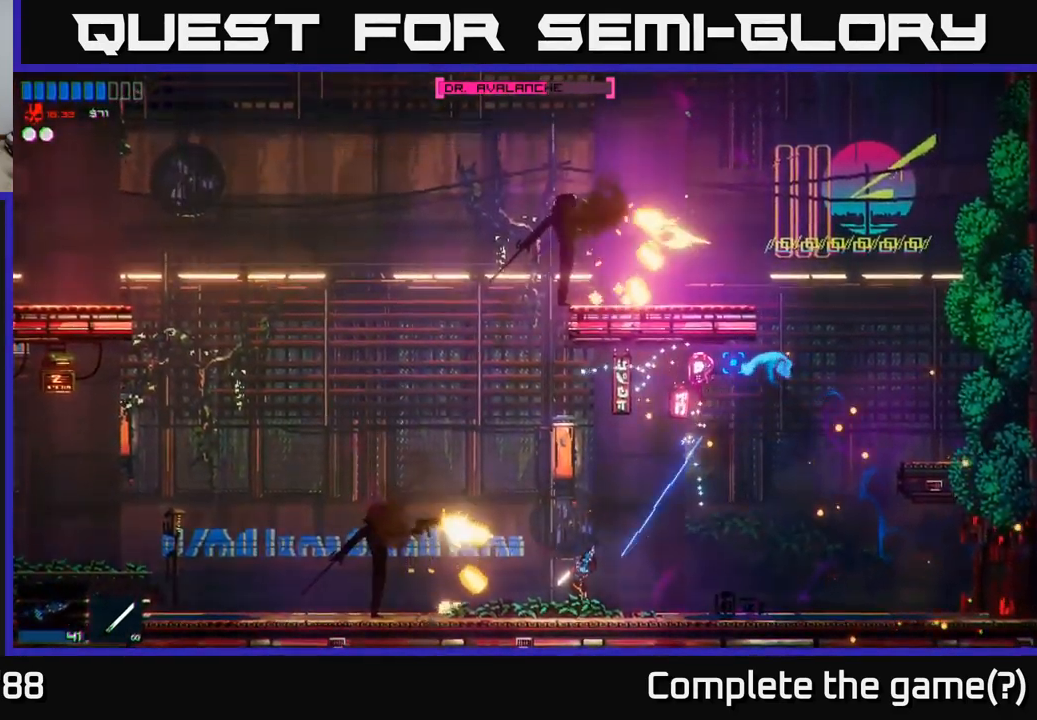
{"buttons": ["R2"], "left_stick": "right", "right_stick": "up-left", "events": [[17, "right_stick", "up"], [417, "right_stick", "up-left"]]}
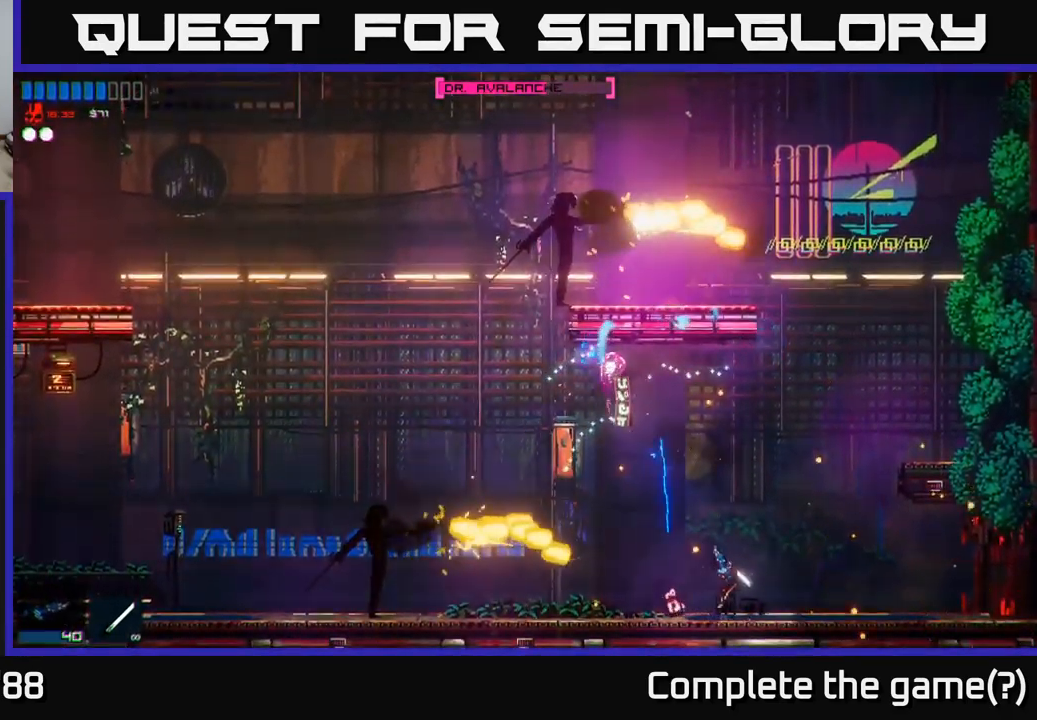
{"buttons": ["R2"], "left_stick": "center", "right_stick": "up-left", "events": [[84, "left_stick", "center"], [250, "left_stick", "right"], [434, "left_stick", "center"]]}
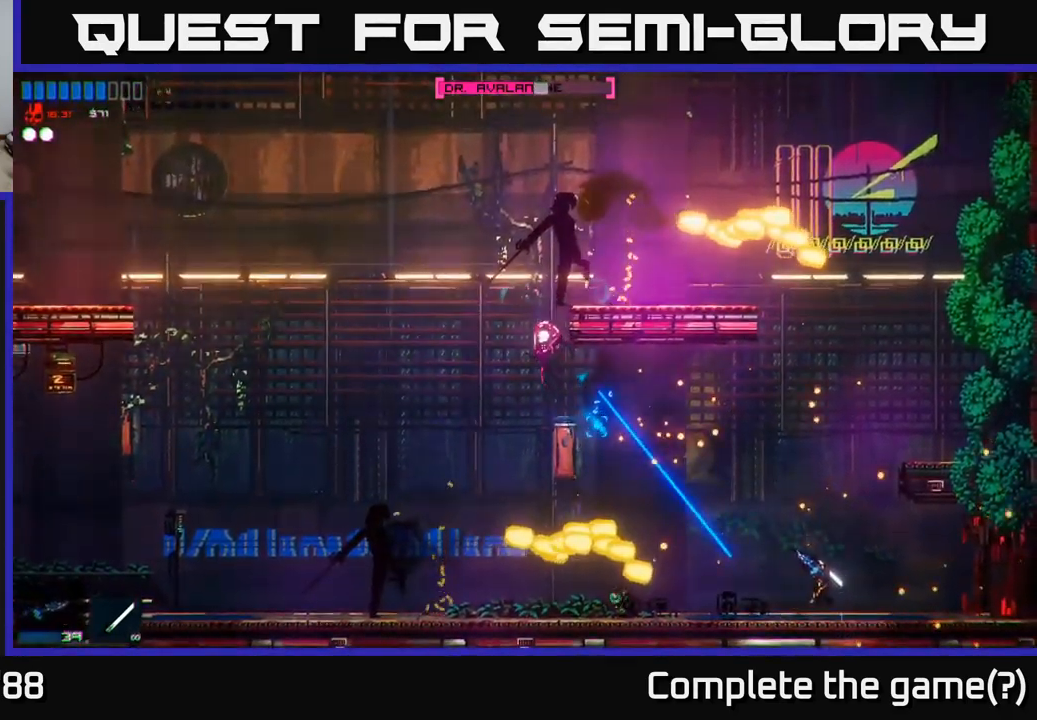
{"buttons": ["R2"], "left_stick": "center", "right_stick": "up-left", "events": [[150, "left_stick", "right"], [284, "left_stick", "center"]]}
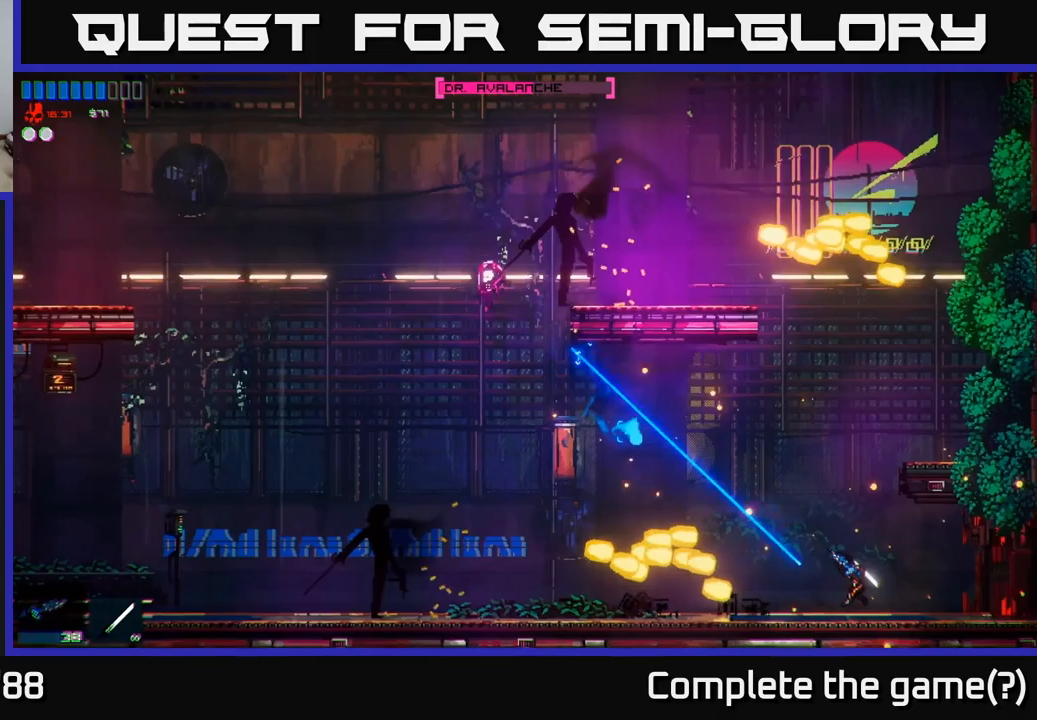
{"buttons": [], "left_stick": "left", "right_stick": "left", "events": [[17, "R2", "up"], [17, "left_stick", "left"], [50, "A", "down"], [300, "A", "up"], [467, "right_stick", "left"]]}
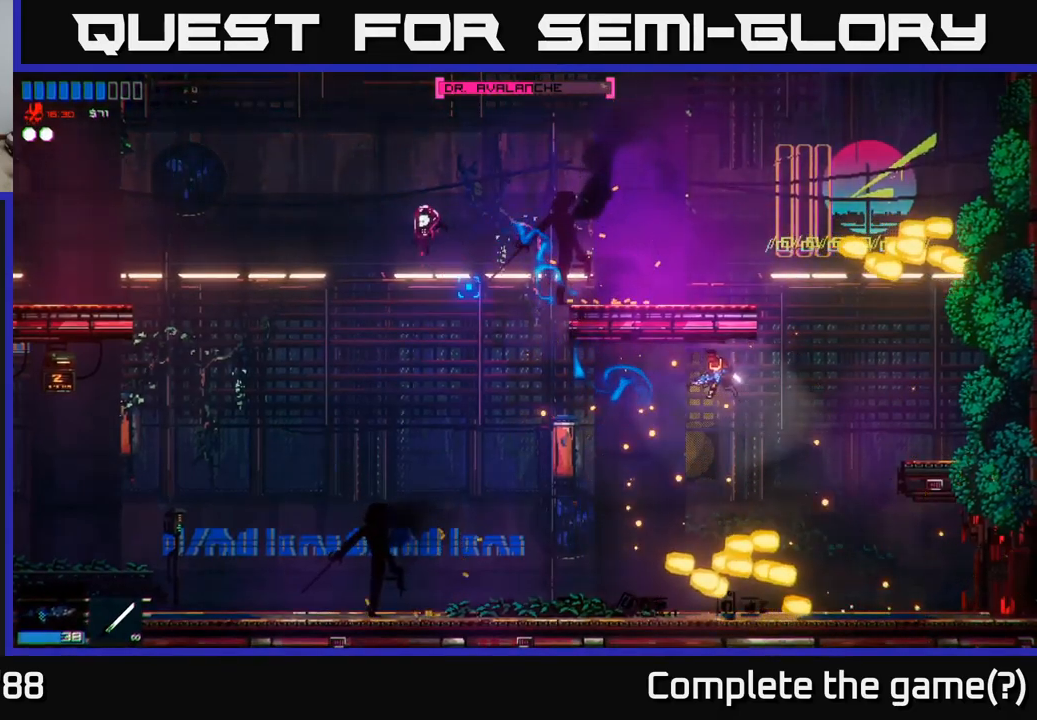
{"buttons": [], "left_stick": "left", "right_stick": "left", "events": [[117, "R2", "down"], [233, "right_stick", "down-left"], [333, "R2", "up"], [450, "right_stick", "left"]]}
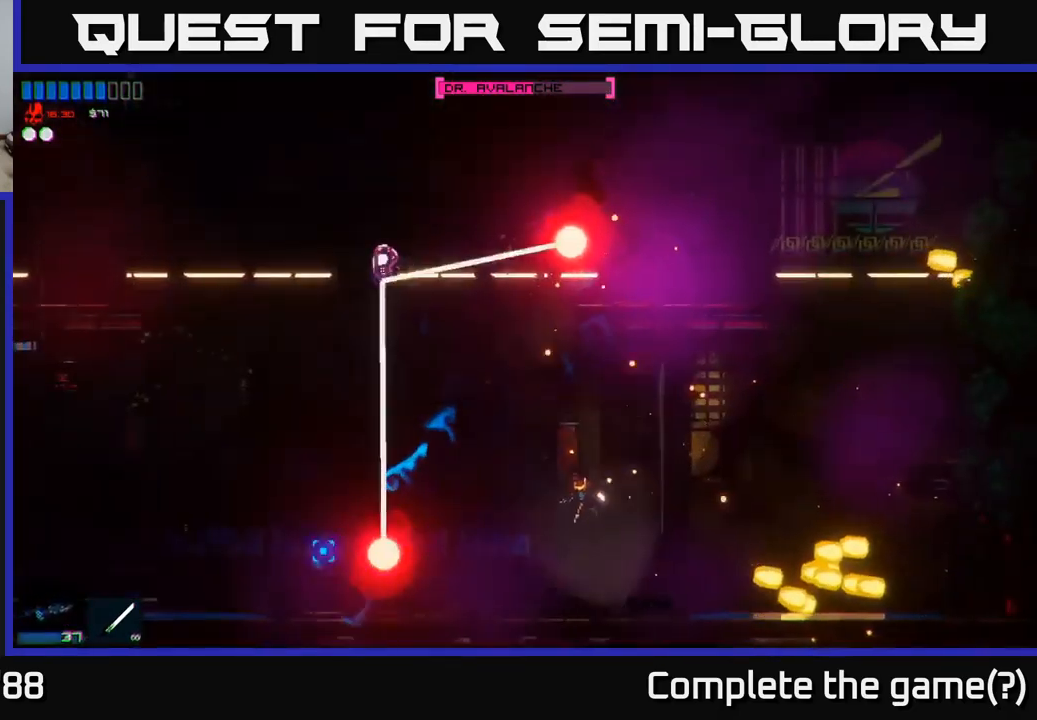
{"buttons": ["R2"], "left_stick": "left", "right_stick": "up", "events": [[50, "right_stick", "up-left"], [200, "A", "down"], [250, "R2", "down"], [350, "A", "up"], [433, "right_stick", "up"]]}
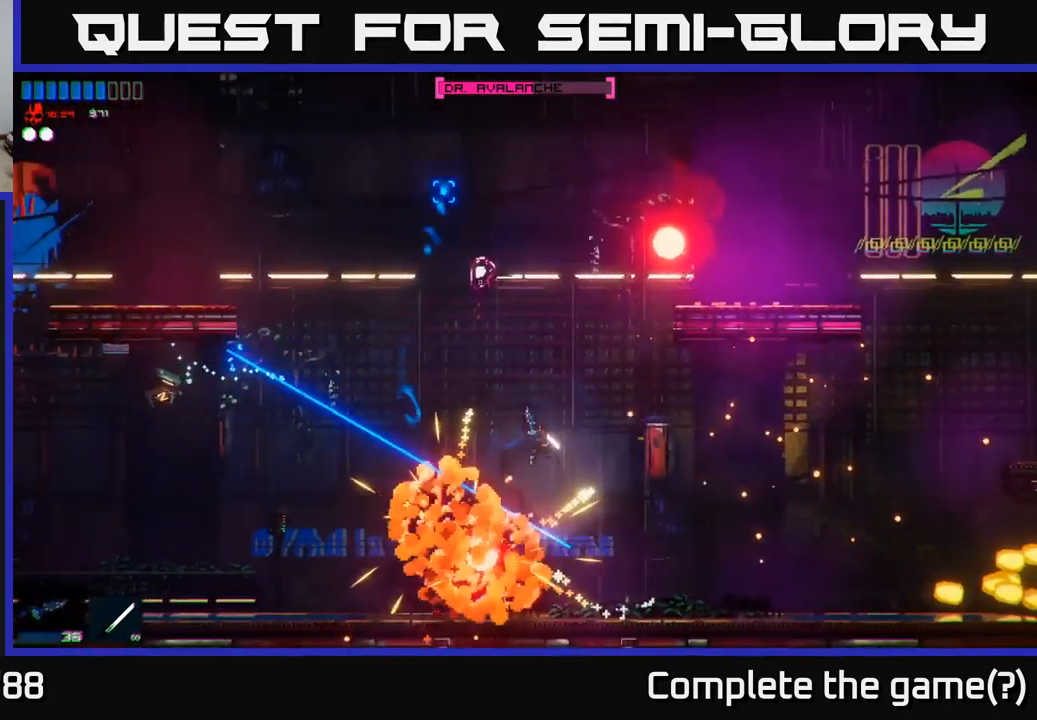
{"buttons": ["R2"], "left_stick": "left", "right_stick": "up-right", "events": [[133, "R2", "up"], [233, "right_stick", "up-right"], [267, "R2", "down"]]}
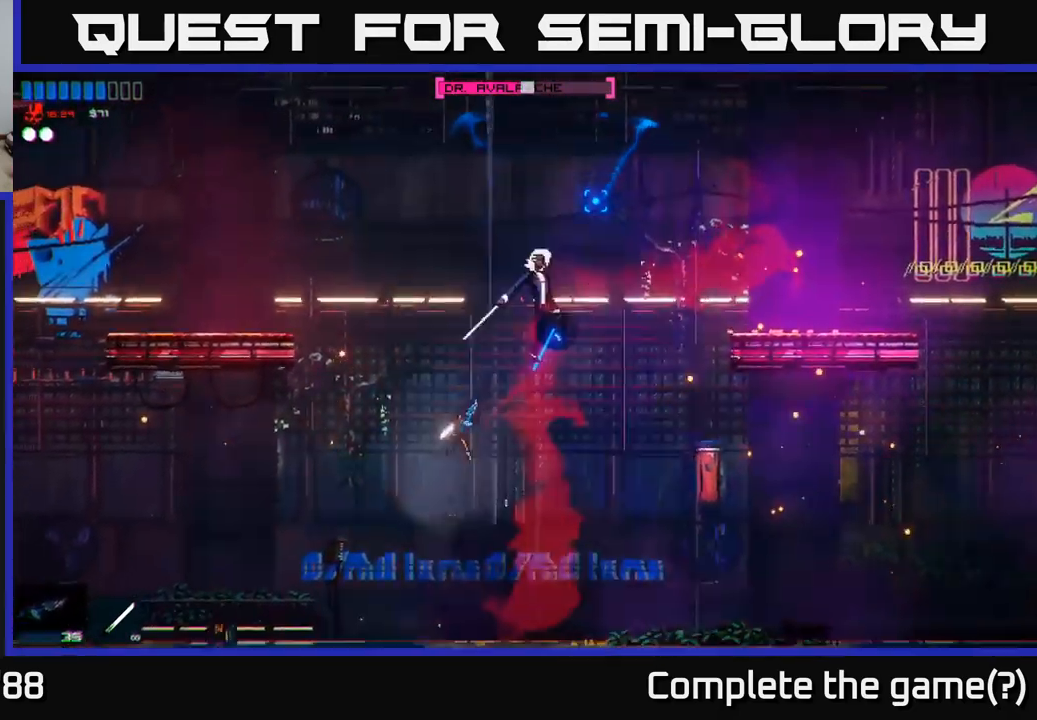
{"buttons": ["R2"], "left_stick": "center", "right_stick": "up-right", "events": [[33, "R2", "up"], [333, "left_stick", "center"], [350, "R2", "down"], [383, "left_stick", "right"], [467, "left_stick", "center"]]}
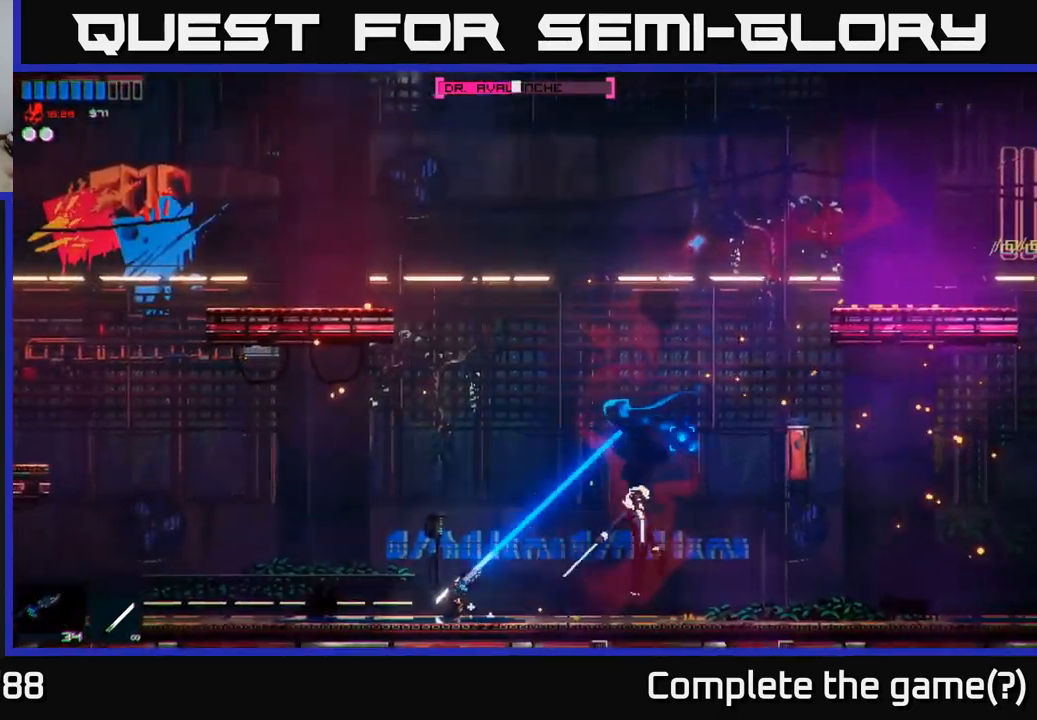
{"buttons": ["R2"], "left_stick": "left", "right_stick": "right", "events": [[17, "right_stick", "right"], [300, "left_stick", "left"]]}
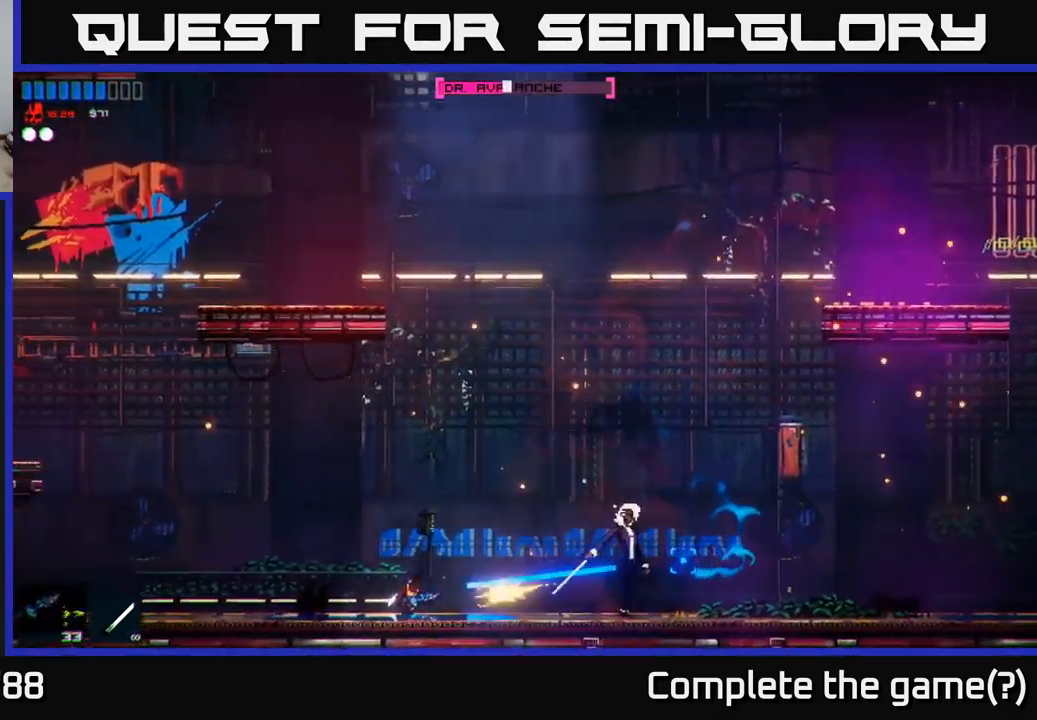
{"buttons": ["R2"], "left_stick": "center", "right_stick": "right", "events": [[117, "left_stick", "center"], [200, "left_stick", "left"], [350, "left_stick", "center"]]}
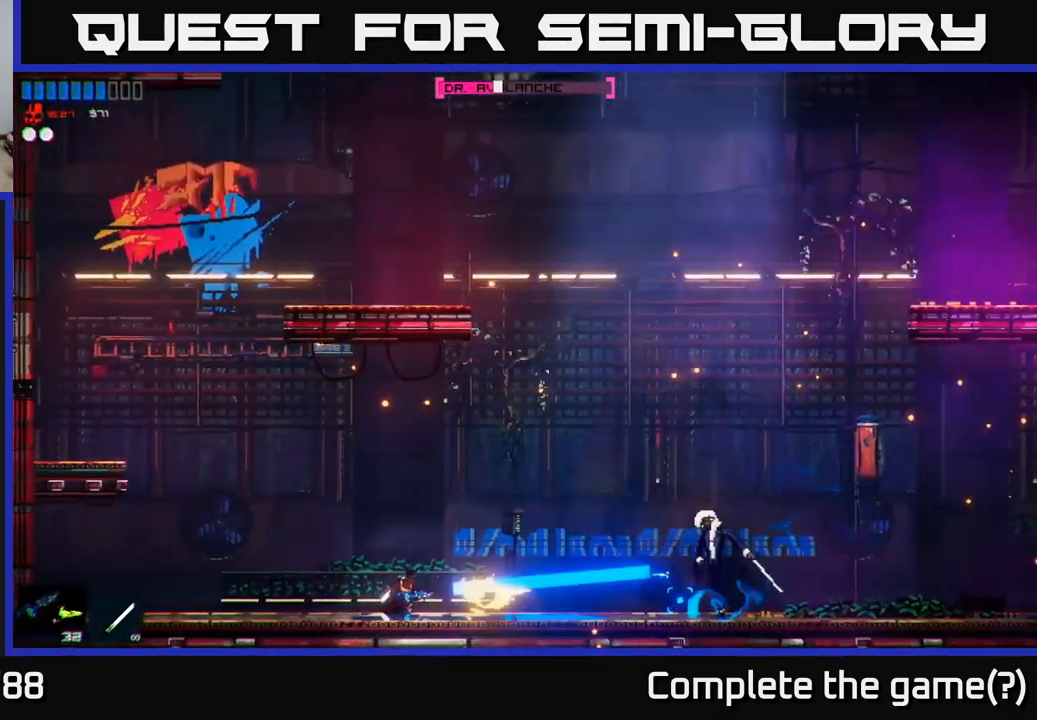
{"buttons": ["A", "R2"], "left_stick": "right", "right_stick": "right", "events": [[117, "left_stick", "right"], [500, "A", "down"]]}
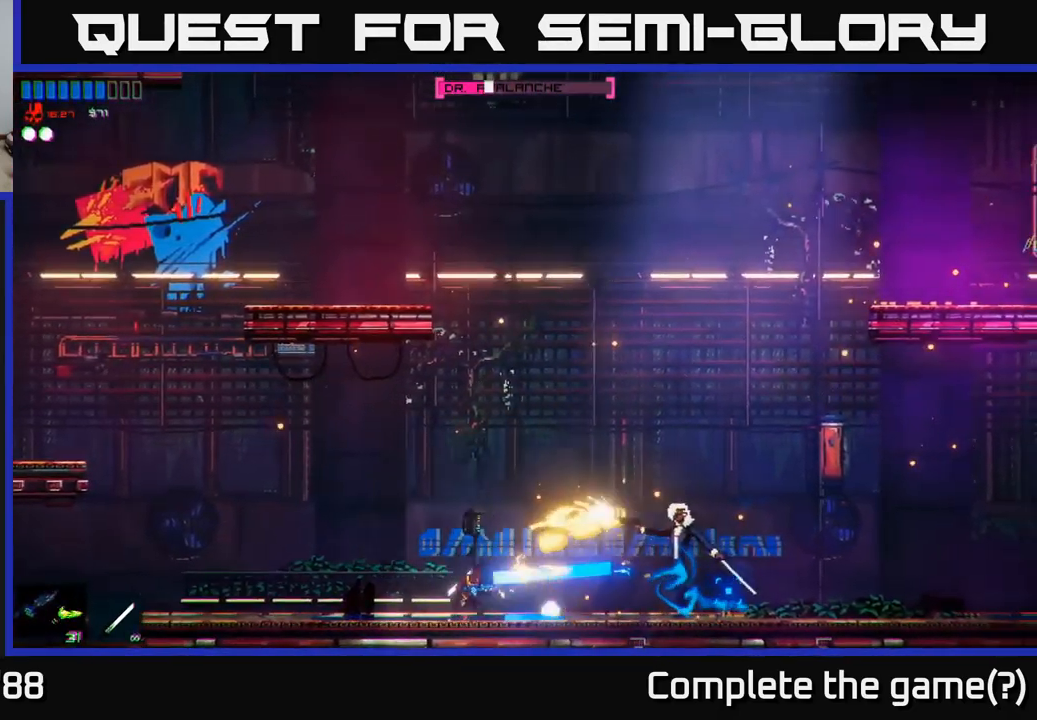
{"buttons": ["R2"], "left_stick": "right", "right_stick": "down-right", "events": [[83, "R2", "up"], [167, "left_stick", "up"], [233, "left_stick", "up-right"], [283, "R2", "down"], [383, "right_stick", "down-right"], [433, "left_stick", "right"], [450, "A", "up"]]}
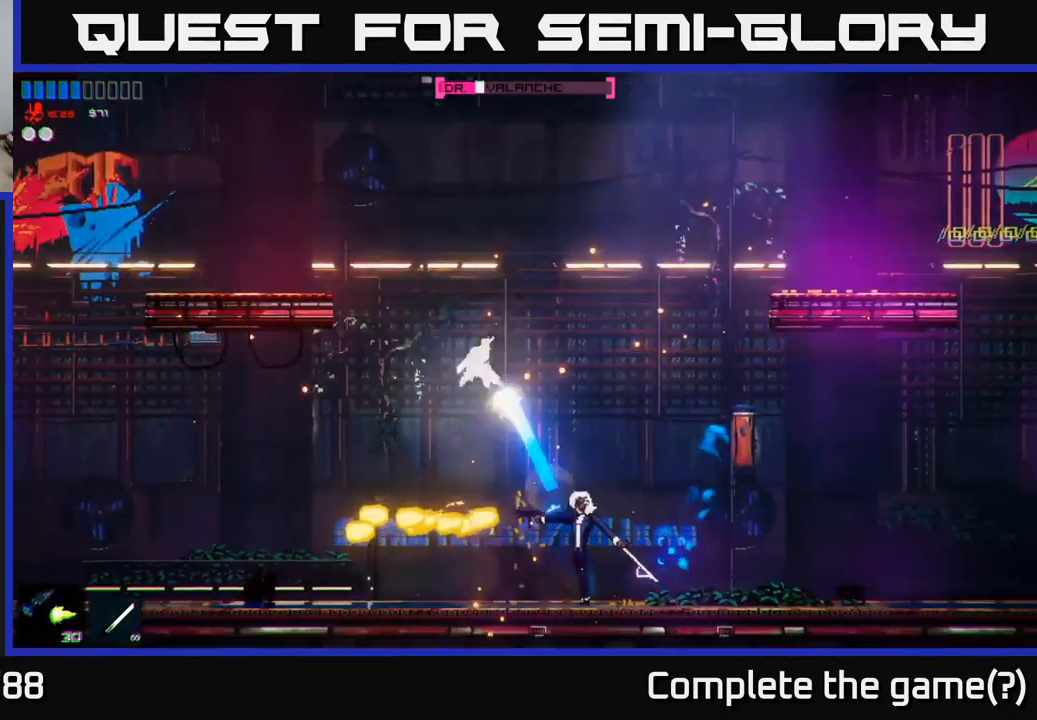
{"buttons": ["R2"], "left_stick": "right", "right_stick": "down", "events": [[167, "R2", "up"], [233, "right_stick", "down"], [267, "R1", "down"], [350, "R1", "up"], [433, "R2", "down"]]}